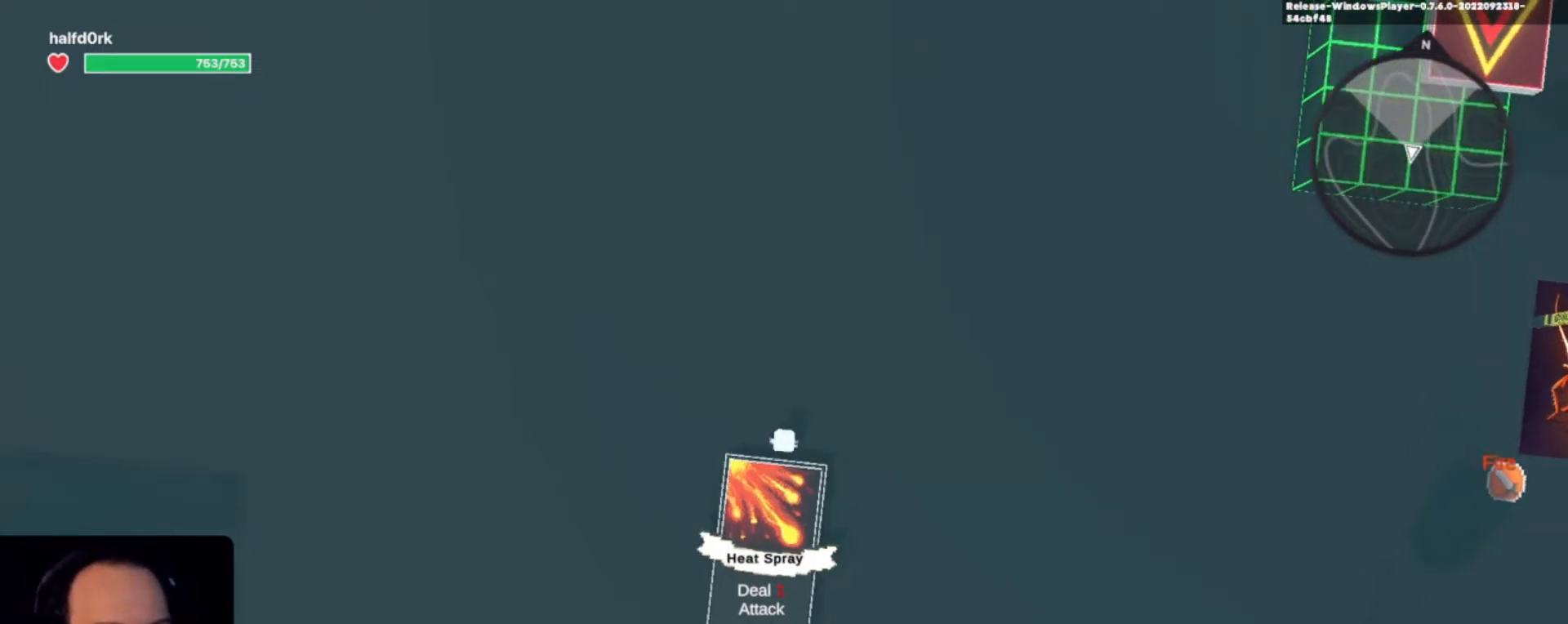
Gameplay with keyboard and mouse; each line is a JSON object with the keys held at the frame after it. "events" lists presses ("down") and releases ("up") of "1", "2", "3", "4", "a", "alt", "c", "caps_lock", "ctrl", "d", "e", "f", "i", "o", "p", "q", "r", "s", "shift", "tab", "u", "v", "w", "x" and "z" between this image and that frame as [ms after this image, input, new state], when the widget could be followed in between. No other keys are recorded. Mouse buttons are not recorded. Not read: mouse_move.
{"keys": [], "events": [[300, "s", "down"], [400, "s", "up"]]}
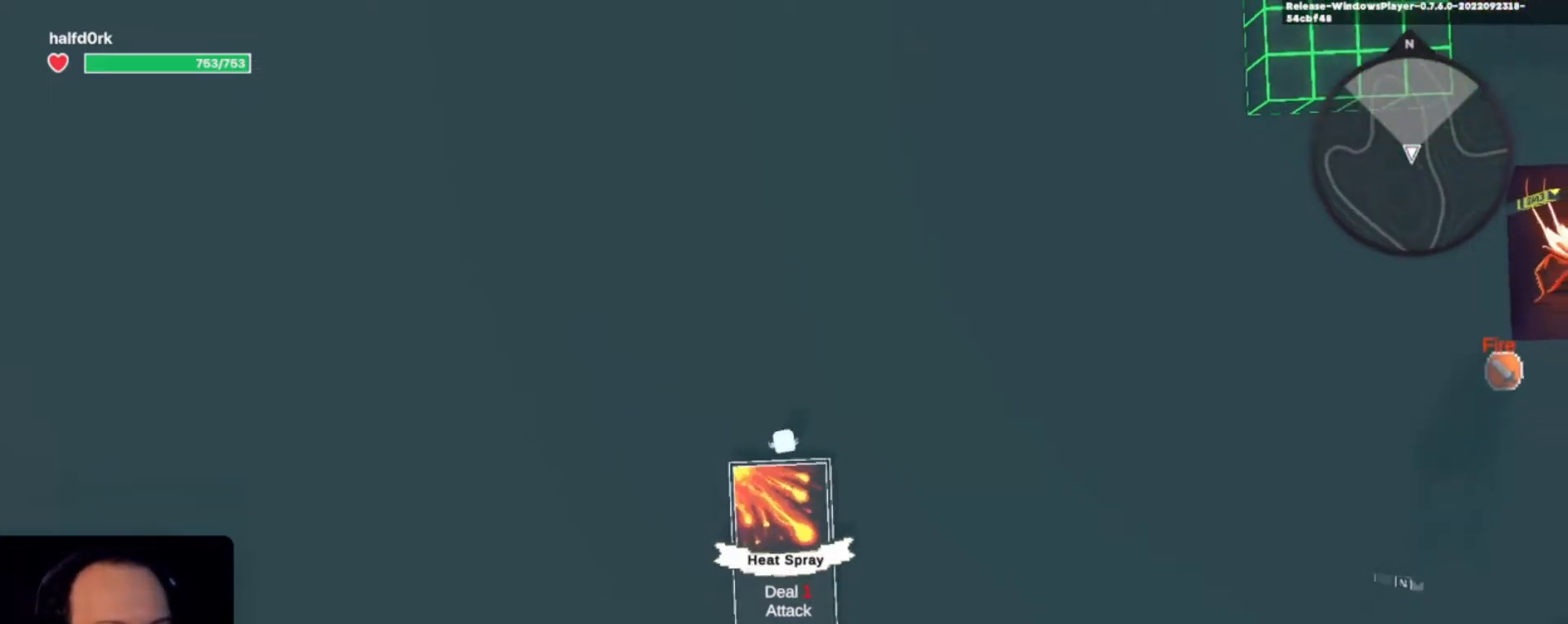
{"keys": [], "events": []}
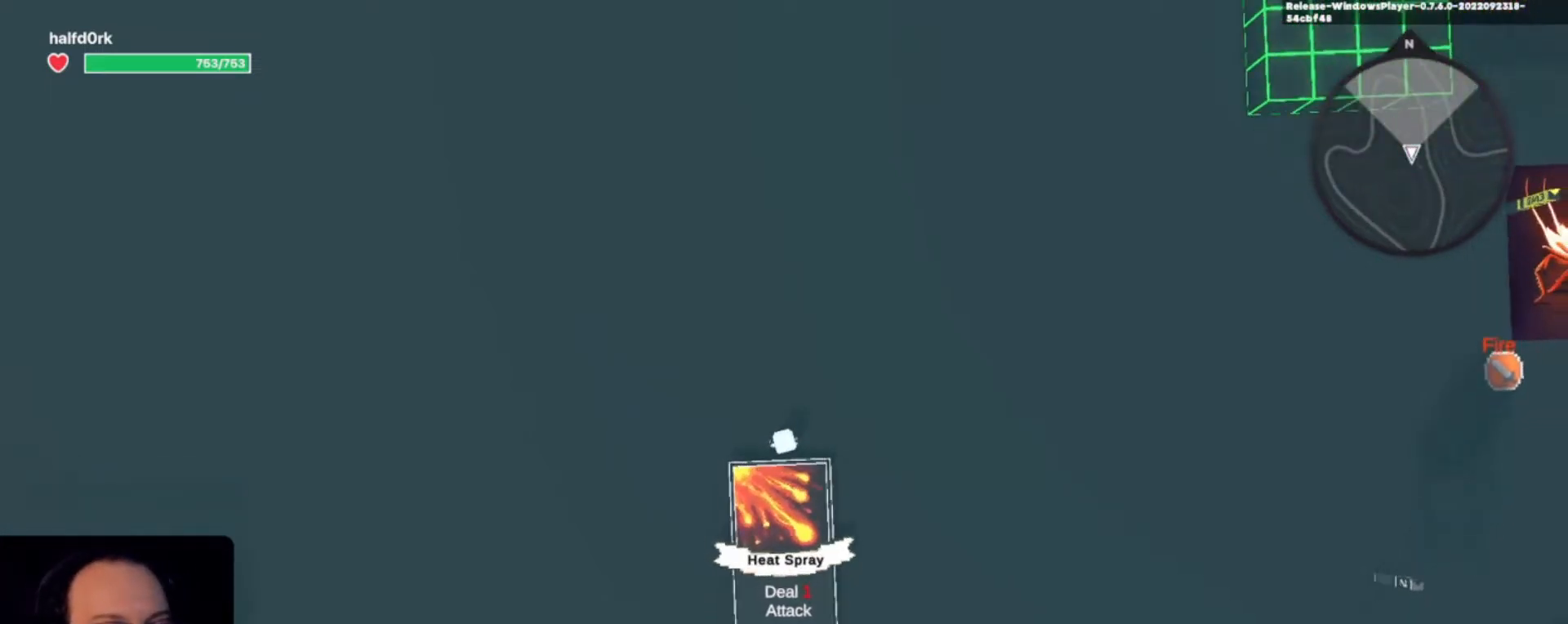
{"keys": ["a", "w"], "events": [[100, "a", "down"], [333, "w", "down"]]}
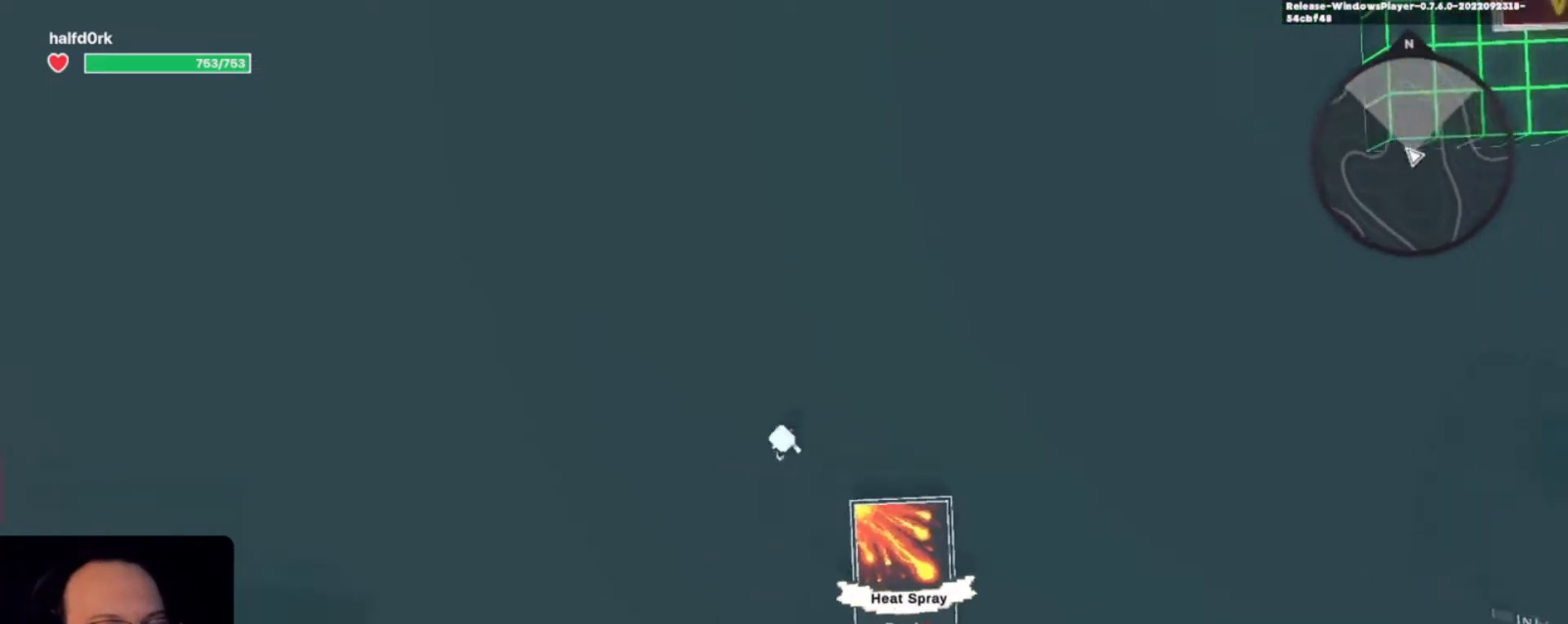
{"keys": ["a", "w"], "events": []}
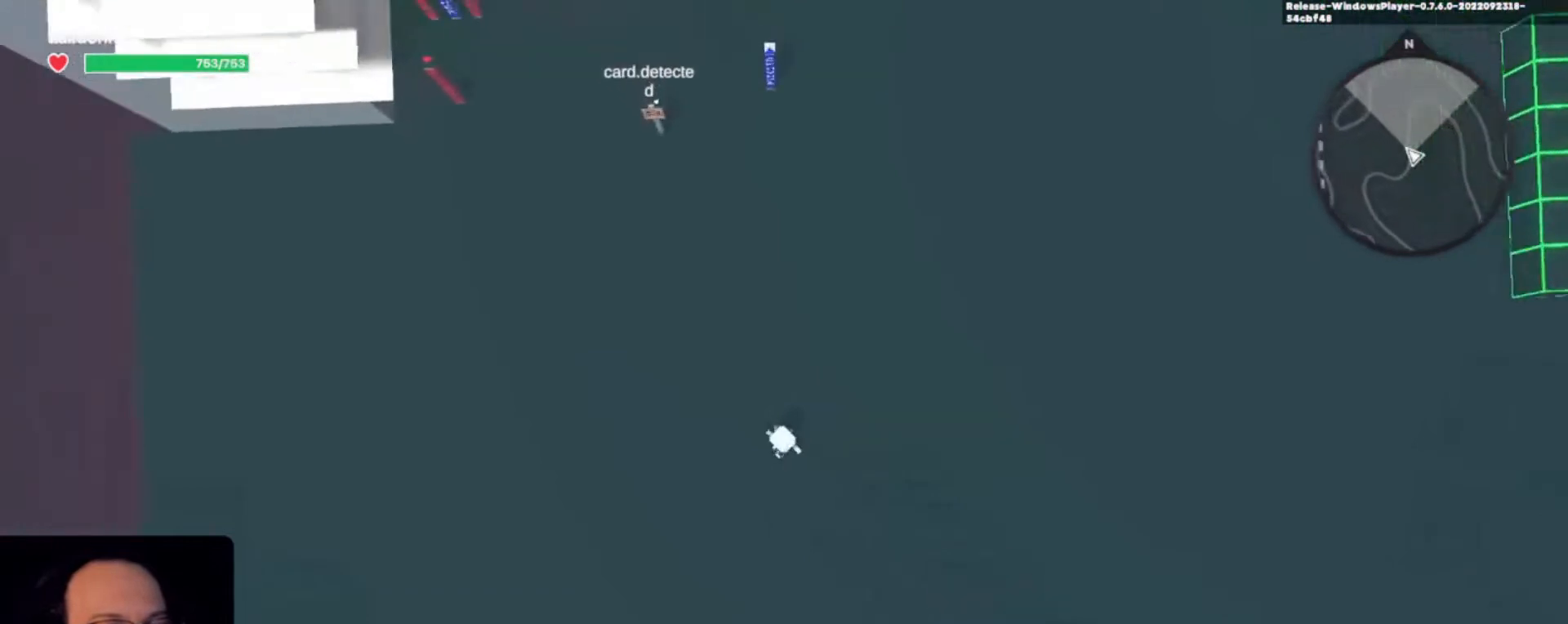
{"keys": ["a", "w"], "events": []}
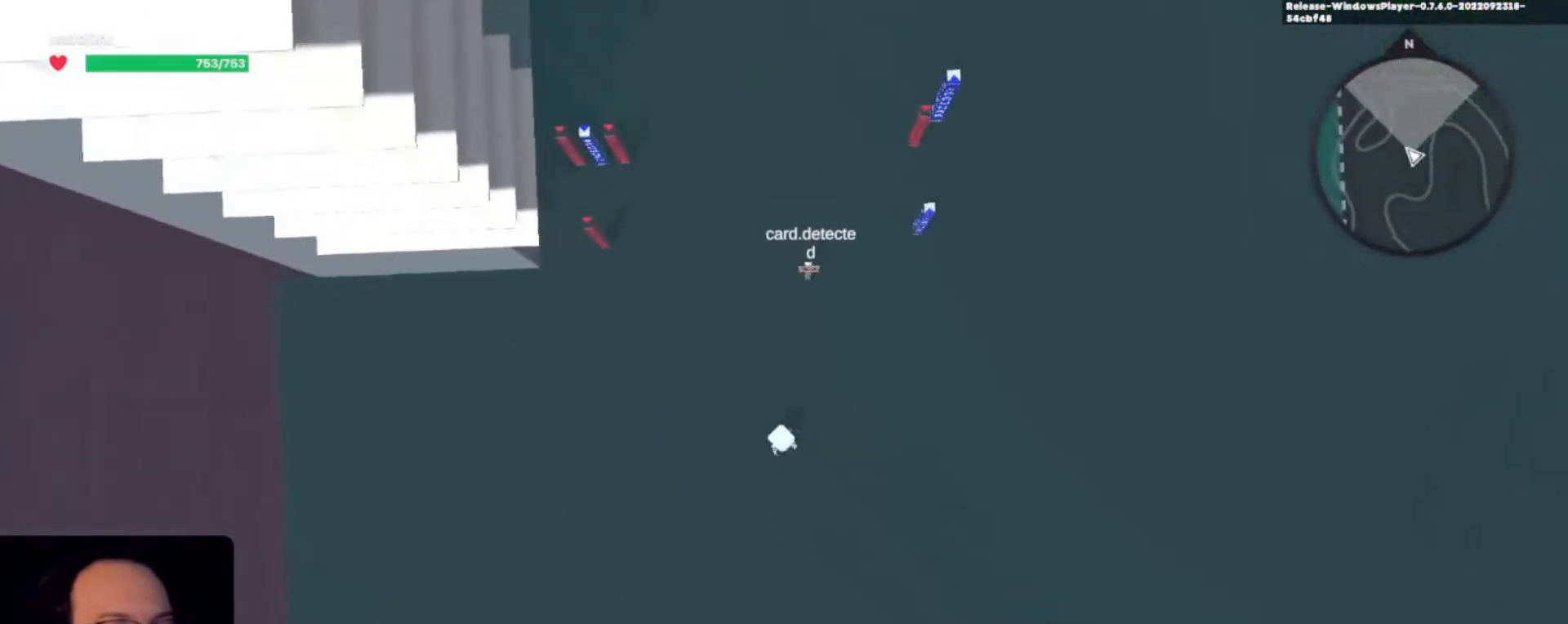
{"keys": ["a", "w"], "events": []}
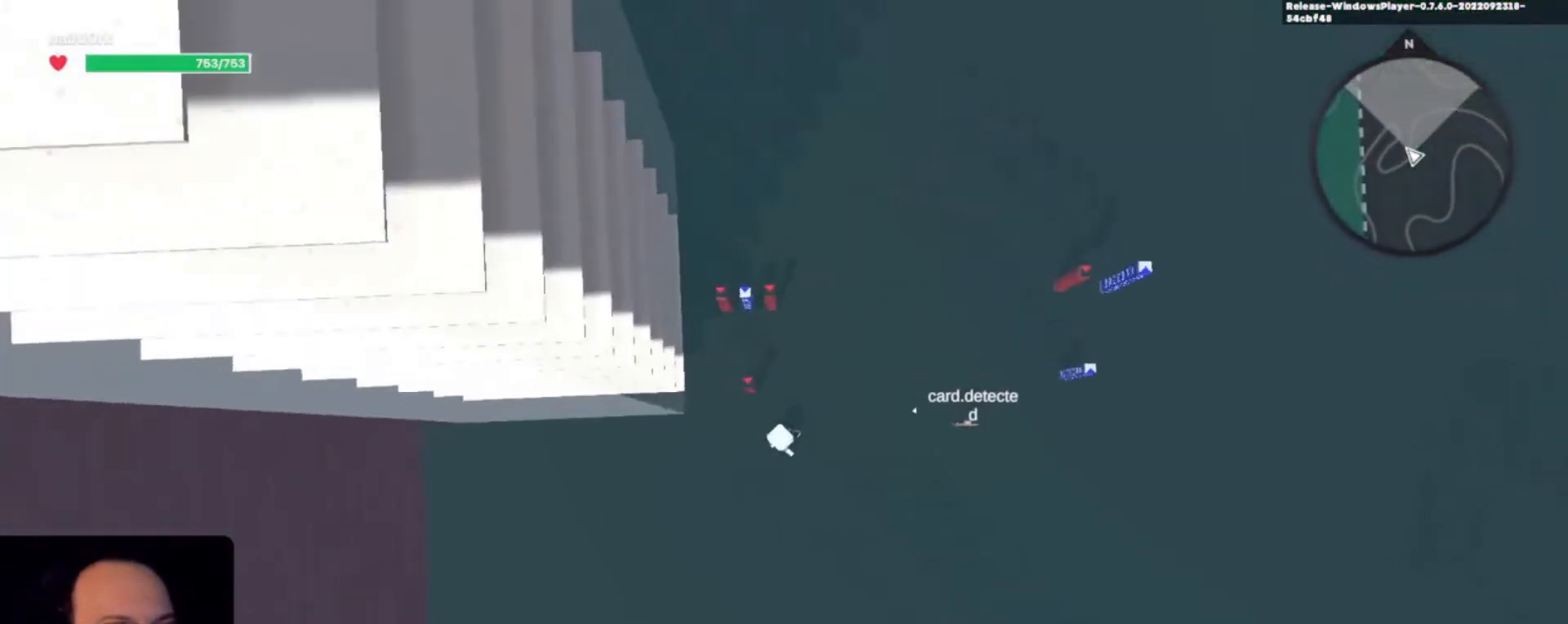
{"keys": ["a", "s"], "events": [[67, "w", "up"], [167, "a", "up"], [367, "s", "down"], [500, "a", "down"]]}
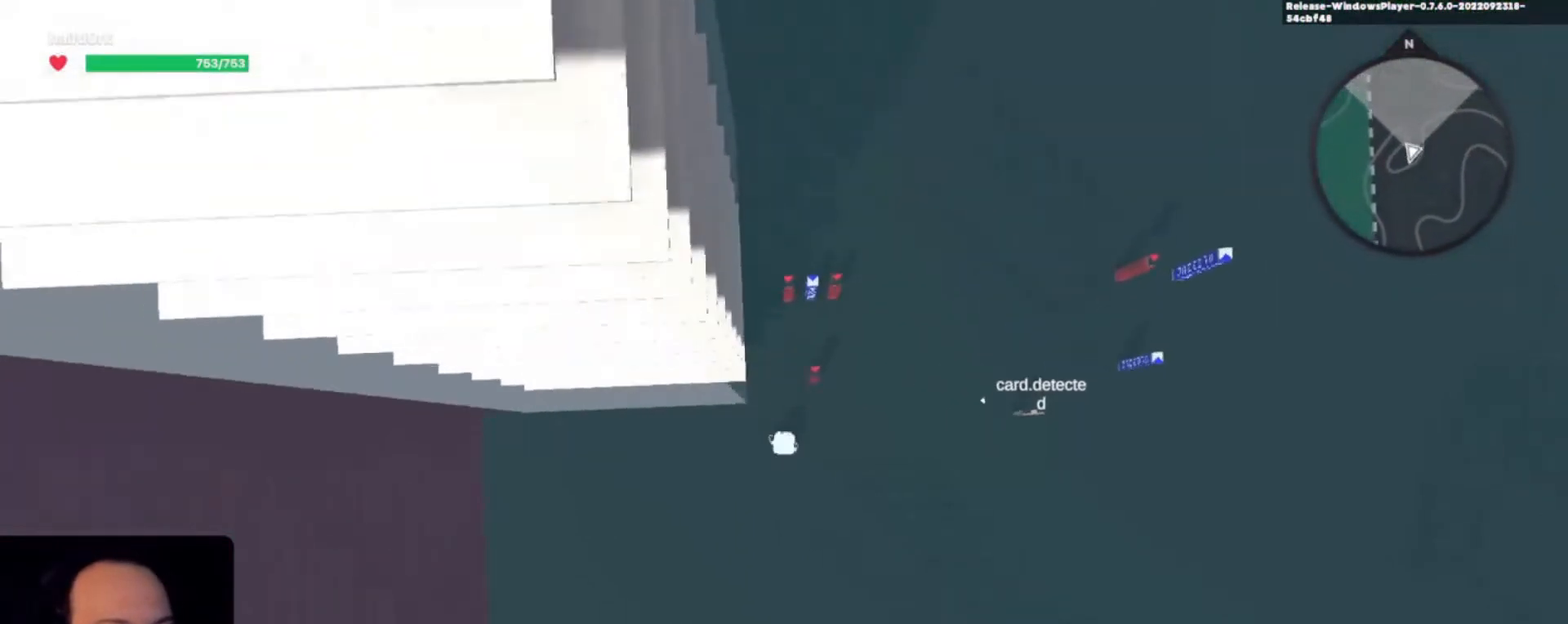
{"keys": ["d"], "events": [[100, "s", "up"], [167, "a", "up"], [367, "d", "down"]]}
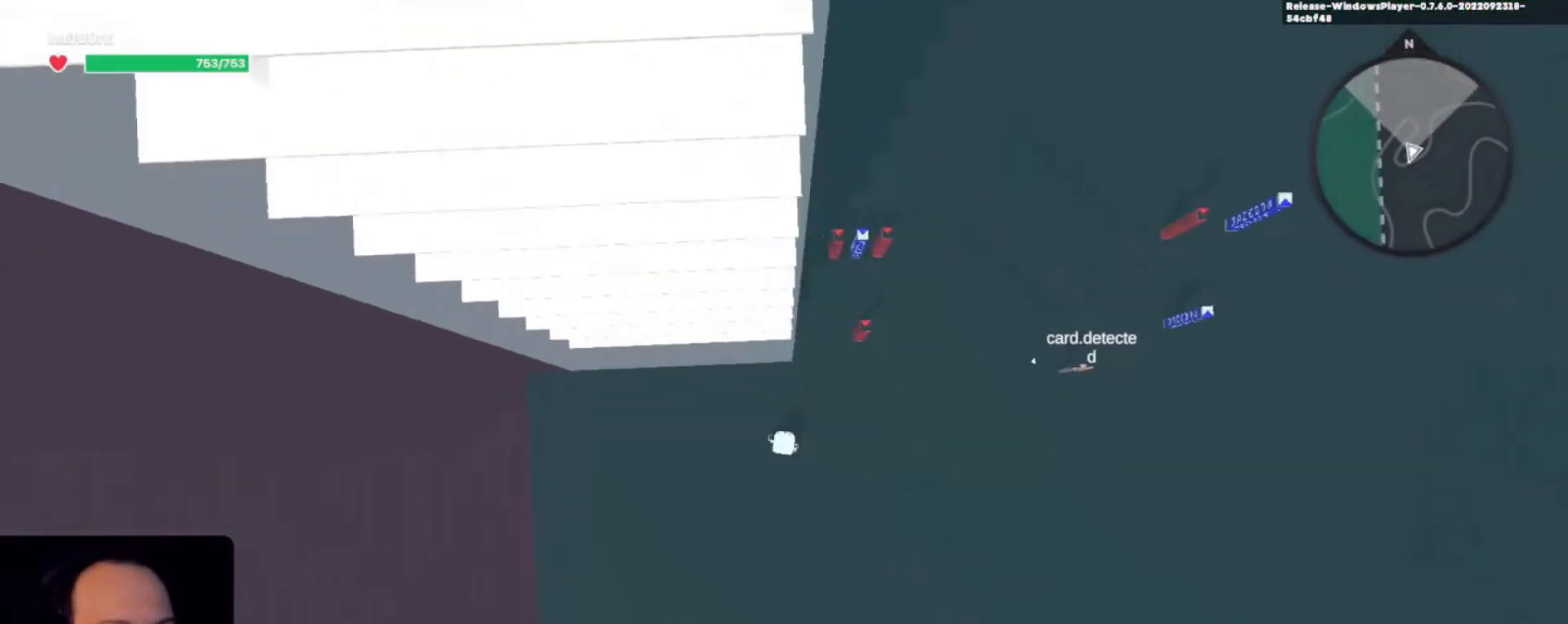
{"keys": ["d", "s"], "events": [[167, "s", "down"]]}
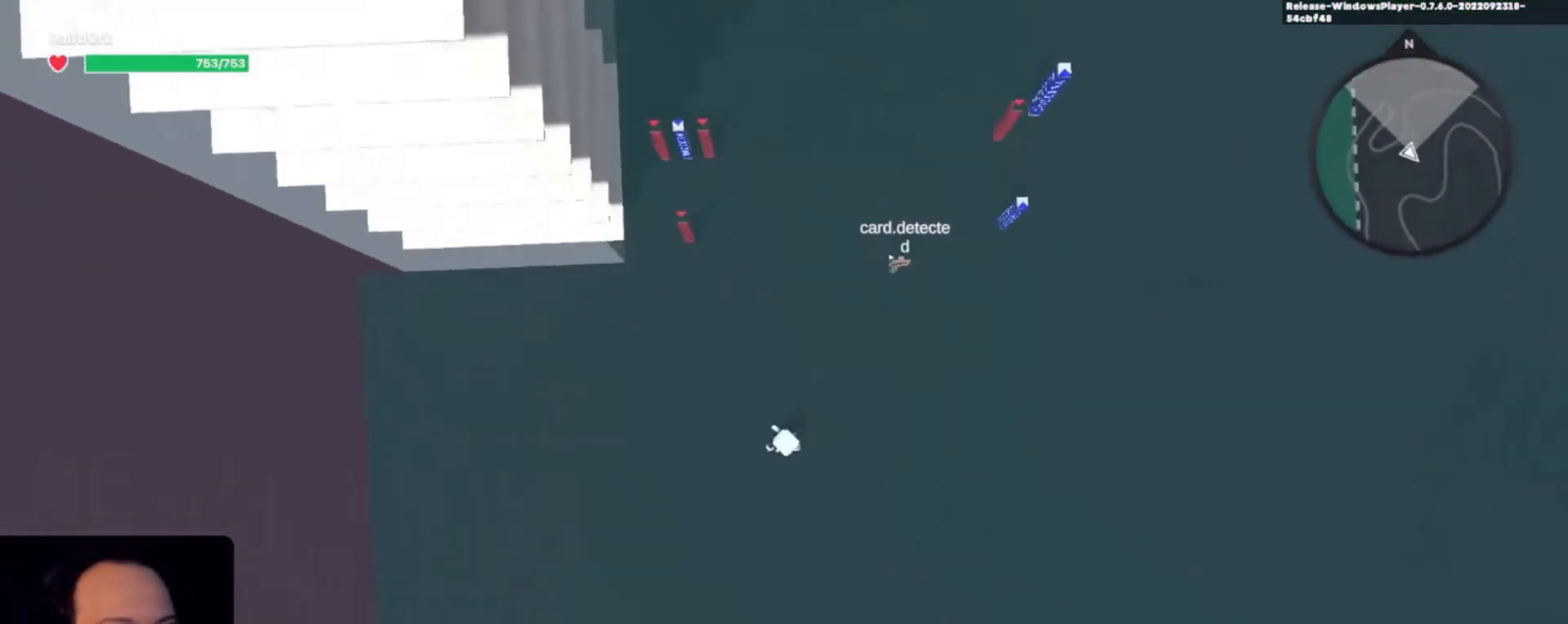
{"keys": ["d", "s"], "events": []}
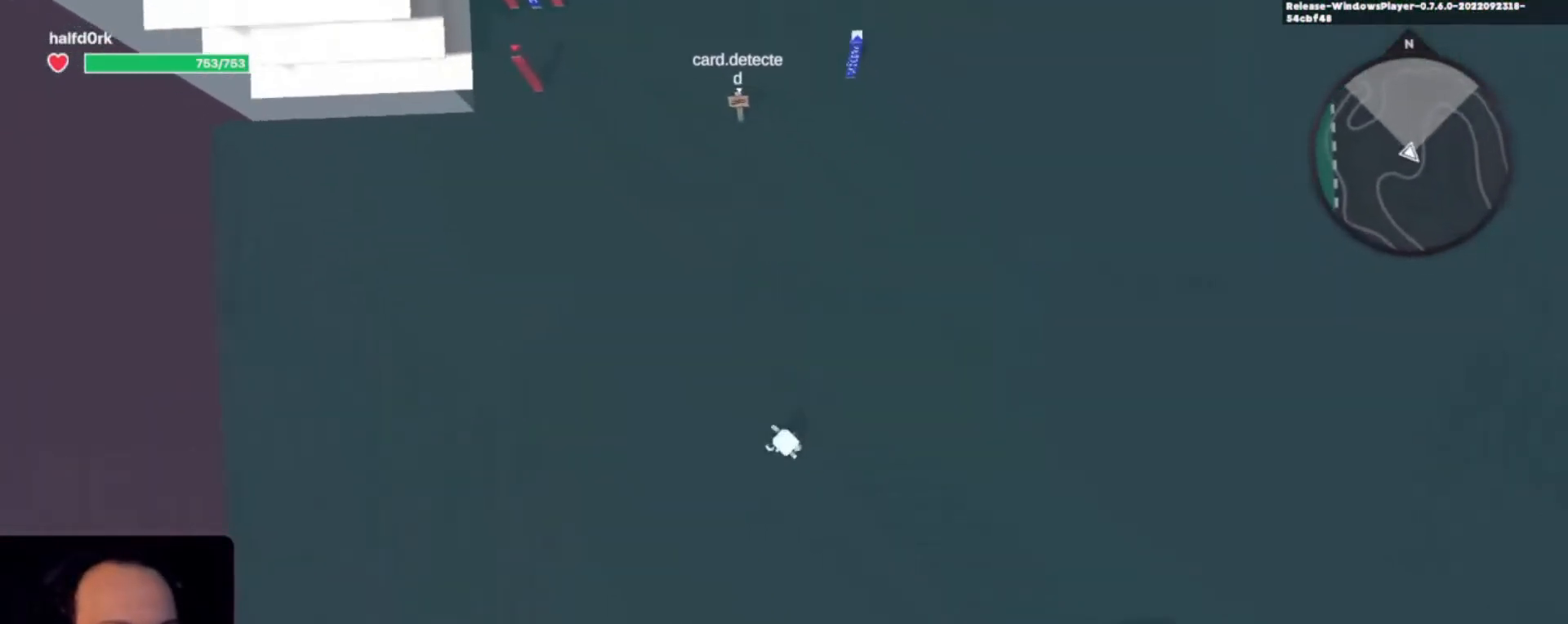
{"keys": ["d", "s"]}
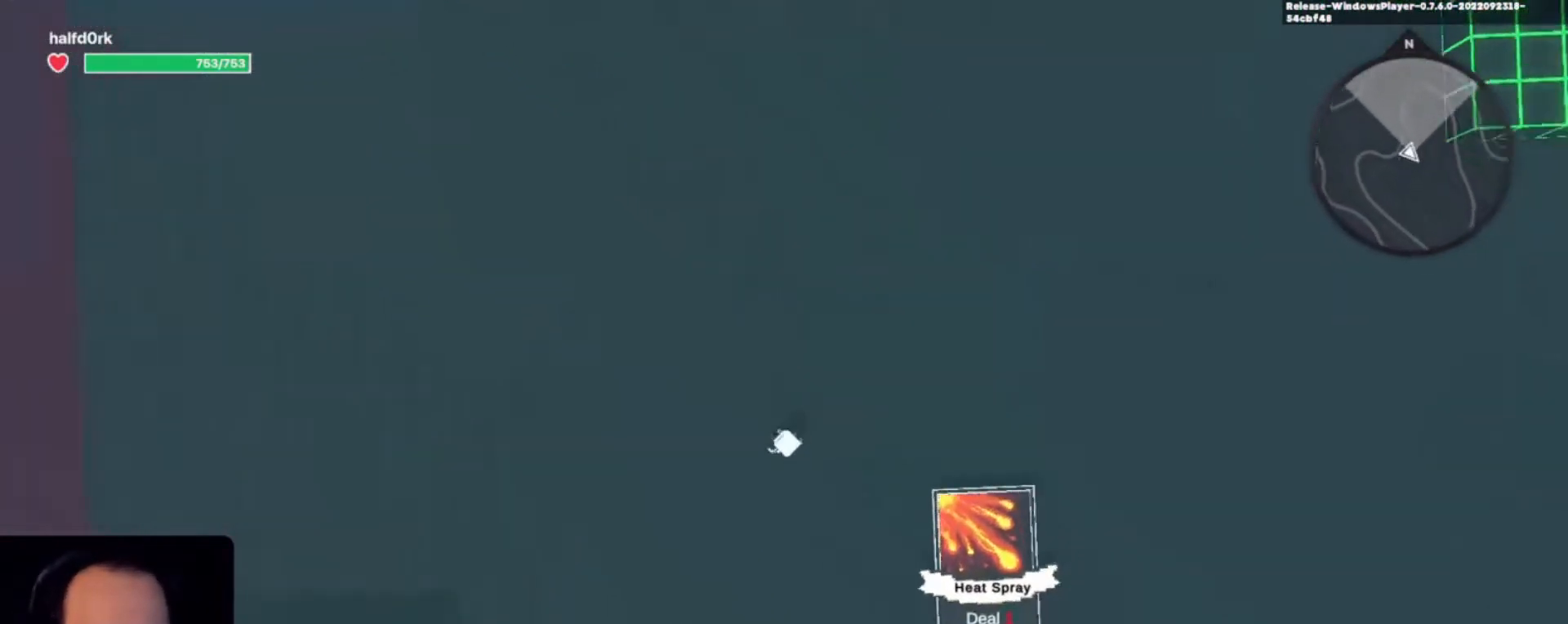
{"keys": ["d", "s"], "events": []}
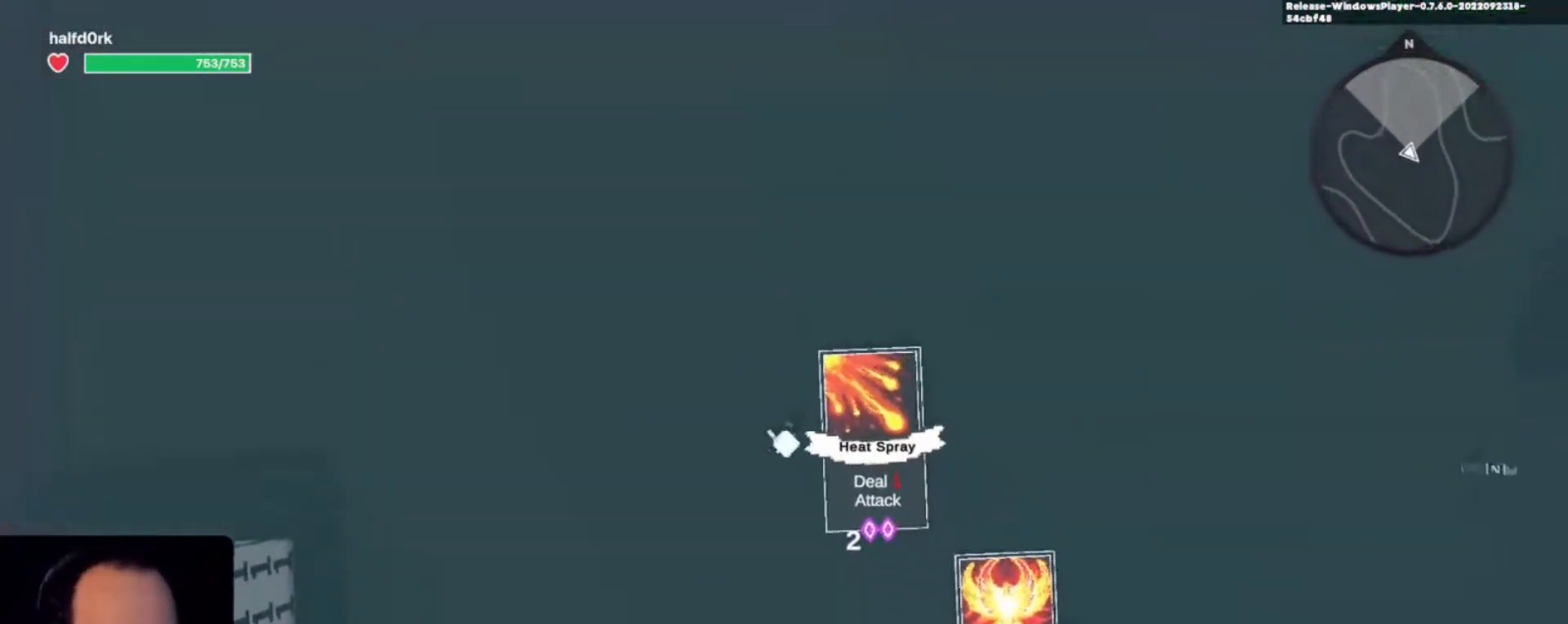
{"keys": ["d"], "events": [[33, "s", "up"], [67, "d", "up"], [300, "d", "down"]]}